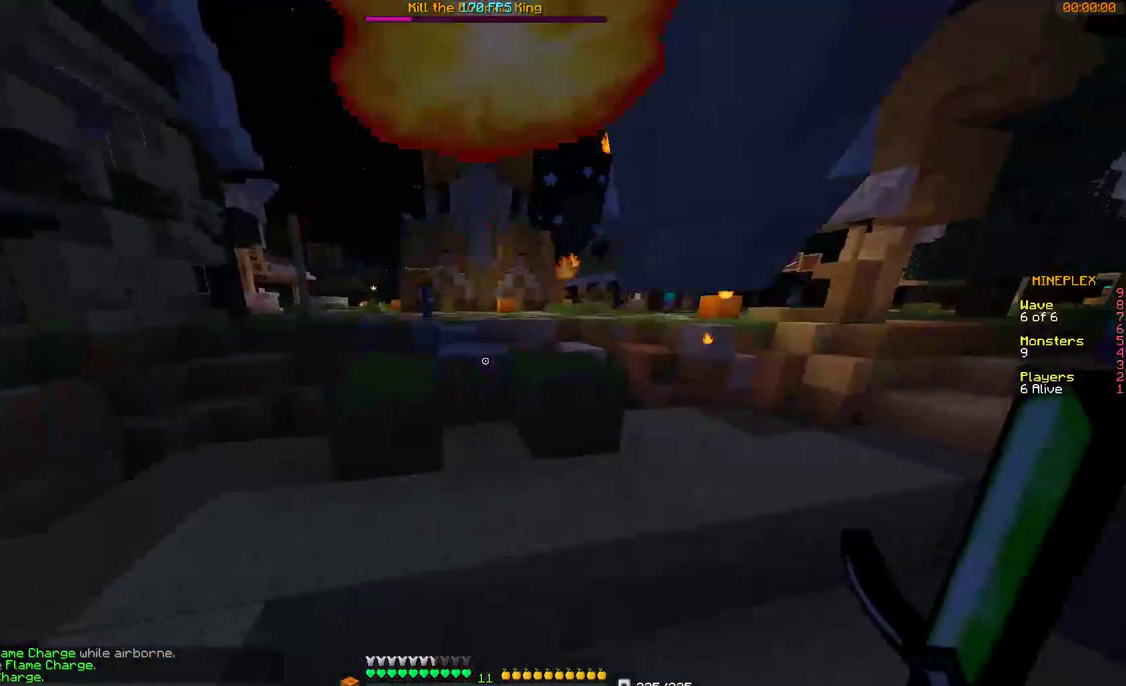
Gameplay with keyboard and mouse; each line is a JSON object with the keys and mouse buttons held at the frame after it. "events" lists presses ("down") and releases ("up") of "a", "d", "s", "w", "mouse_left" and "mouse_right" between this image and that frame as [ms after this image, input, new state], when the widget could be followed in between. "mouse_left", "mouse_right" = the "left", "right" buttons of the "mouse" list. No other keys are recorded. Fast repeated clicks can show as one long hold. Mouse movement is not recorded.
{"keys": ["w"], "mouse": [], "events": [[300, "a", "up"]]}
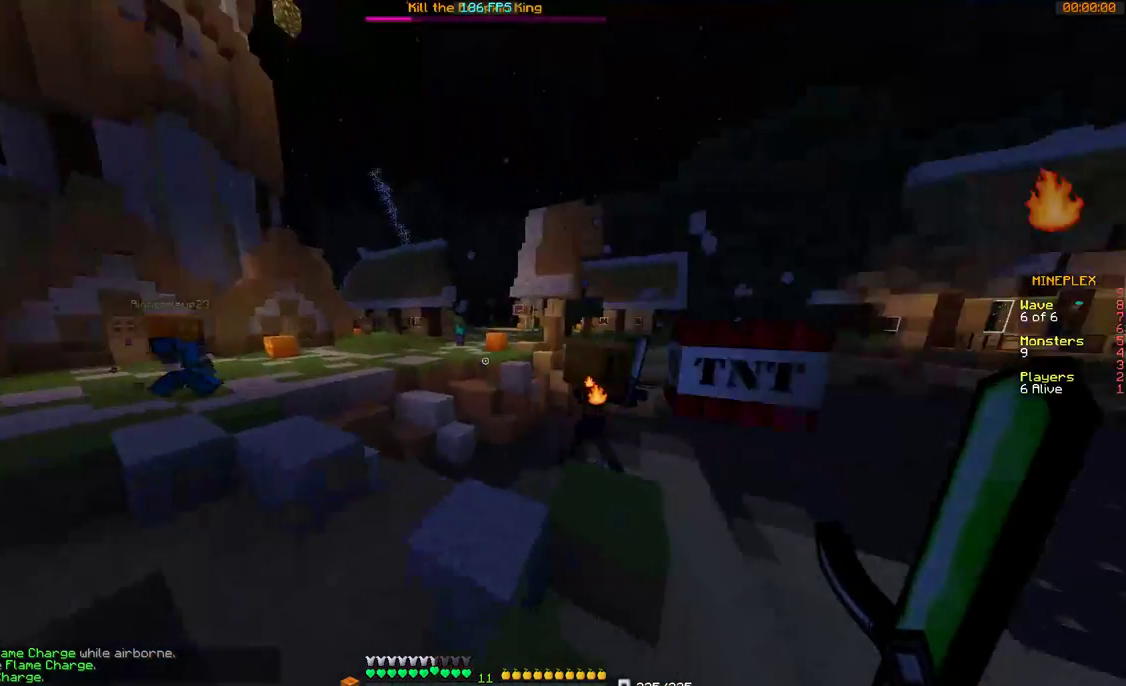
{"keys": ["d", "w"], "mouse": ["right"], "events": [[167, "d", "down"], [267, "mouse_left", "down"], [300, "mouse_right", "down"], [367, "mouse_left", "up"]]}
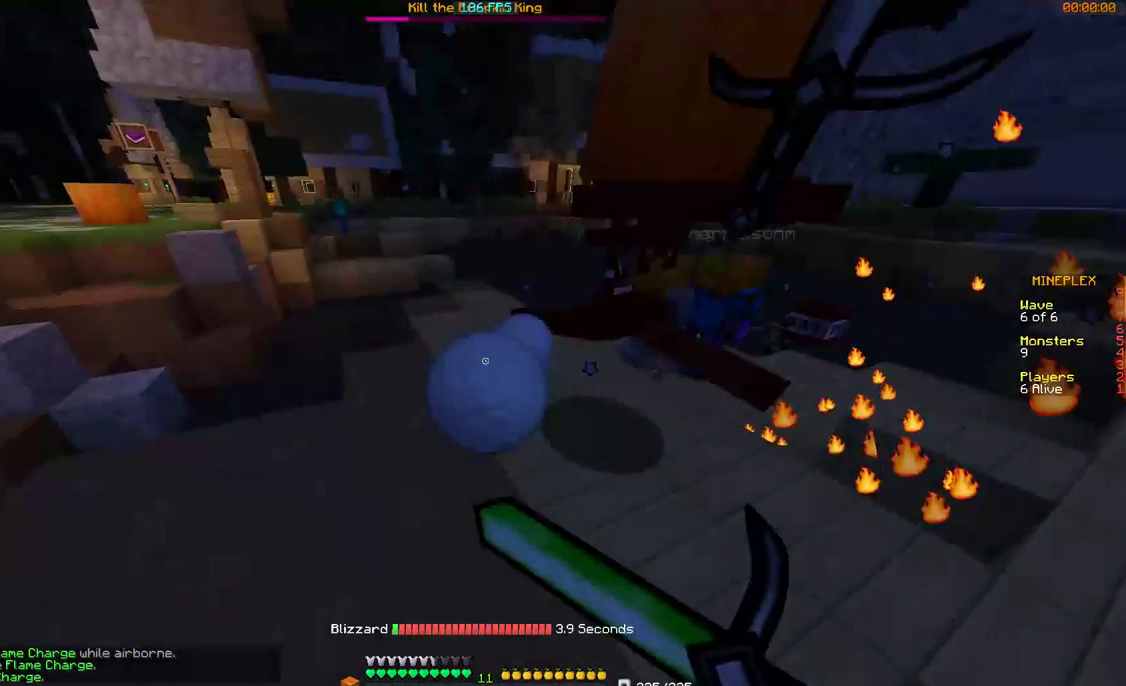
{"keys": ["d"], "mouse": ["left"], "events": [[167, "mouse_left", "down"], [300, "mouse_right", "up"], [300, "w", "up"], [367, "mouse_left", "up"], [400, "mouse_left", "down"]]}
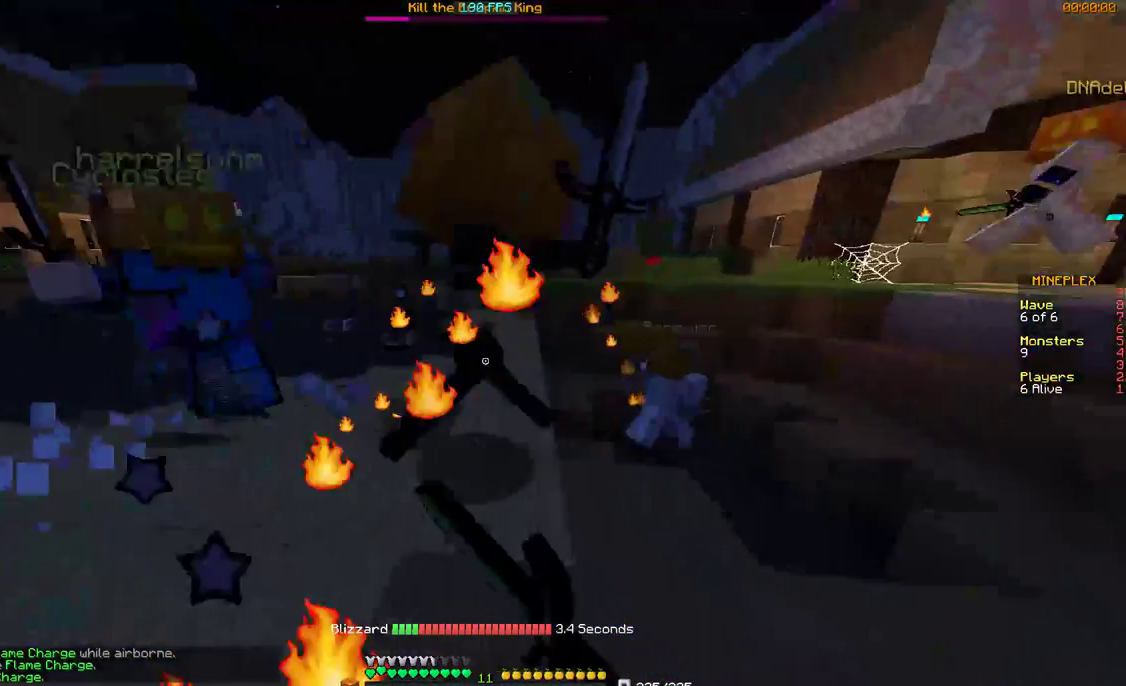
{"keys": ["d", "w"], "mouse": [], "events": [[67, "d", "up"], [67, "mouse_left", "up"], [100, "w", "down"], [167, "mouse_left", "down"], [200, "d", "down"], [467, "mouse_left", "up"]]}
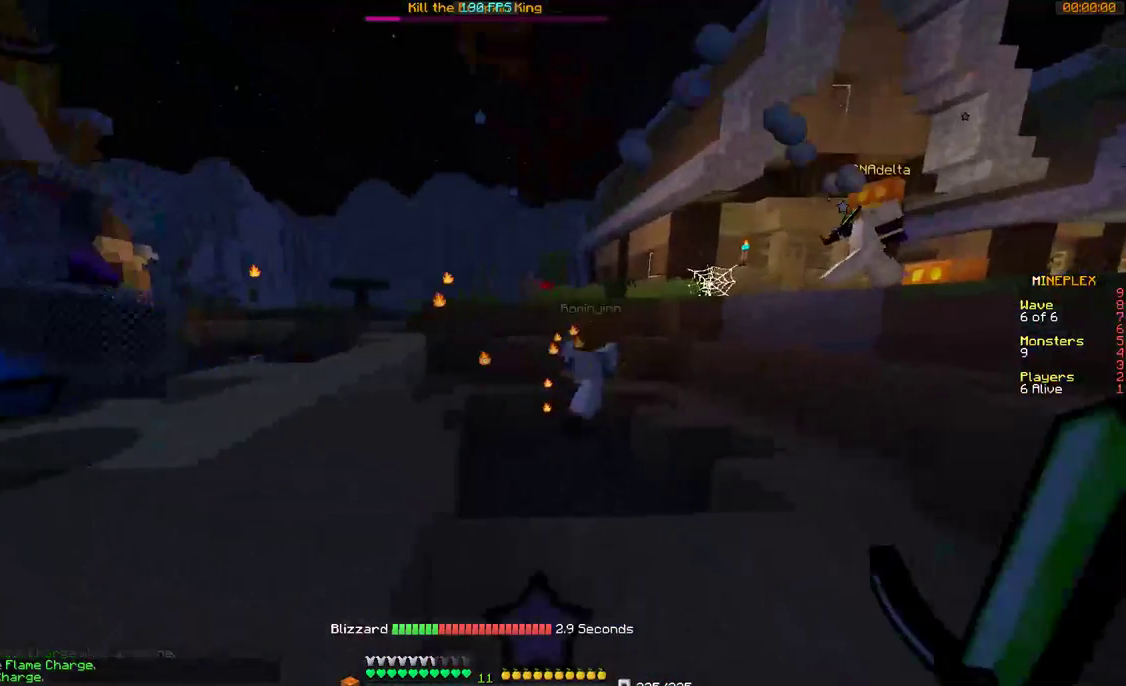
{"keys": ["a", "w"], "mouse": [], "events": [[267, "d", "up"], [300, "mouse_left", "down"], [367, "mouse_left", "up"], [400, "a", "down"], [400, "mouse_left", "down"], [467, "mouse_left", "up"]]}
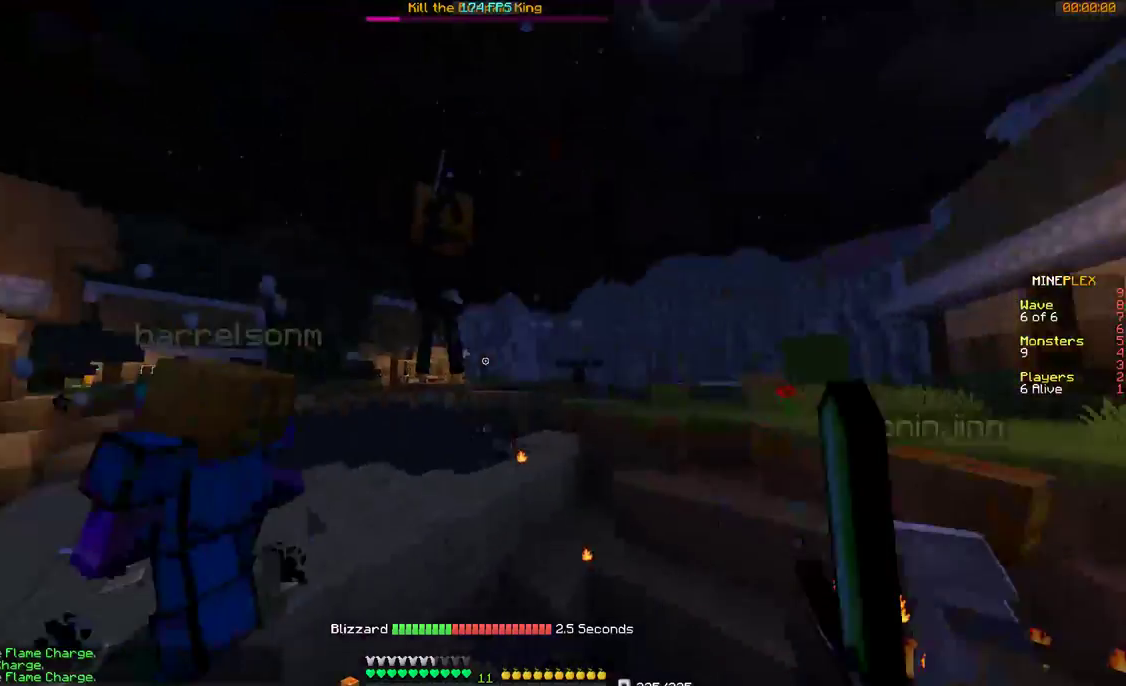
{"keys": ["w"], "mouse": [], "events": [[267, "mouse_left", "down"], [300, "mouse_left", "up"], [367, "mouse_left", "down"], [400, "mouse_left", "up"], [467, "a", "up"]]}
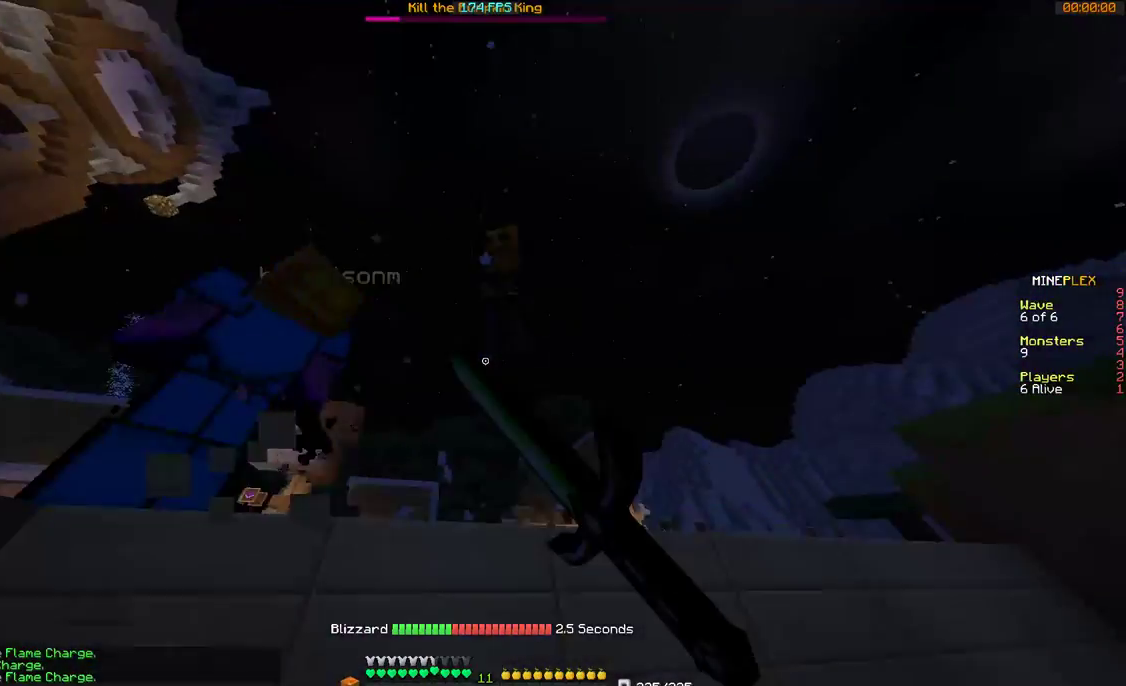
{"keys": ["w"], "mouse": [], "events": [[100, "mouse_left", "down"], [167, "mouse_left", "up"], [200, "mouse_left", "down"], [267, "mouse_left", "up"], [300, "mouse_left", "down"], [367, "mouse_left", "up"], [400, "mouse_left", "down"], [500, "mouse_left", "up"]]}
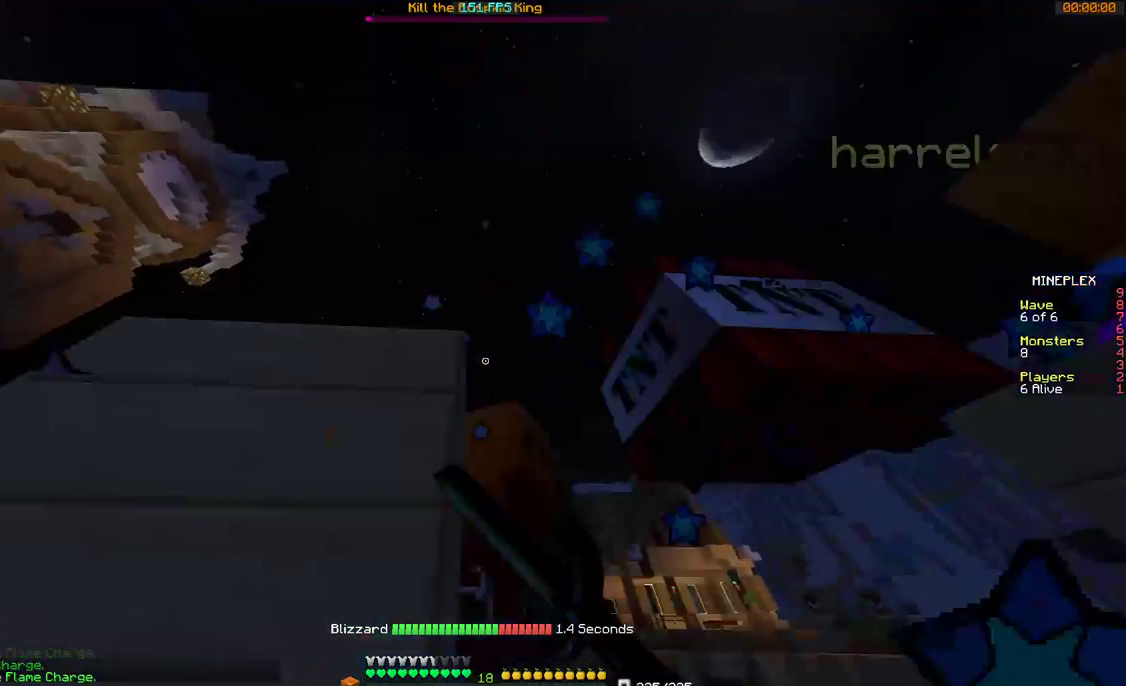
{"keys": ["w"], "mouse": ["left"], "events": [[67, "a", "down"], [100, "mouse_left", "down"], [200, "mouse_left", "up"], [267, "mouse_left", "down"], [400, "a", "up"], [400, "mouse_left", "up"], [500, "mouse_left", "down"]]}
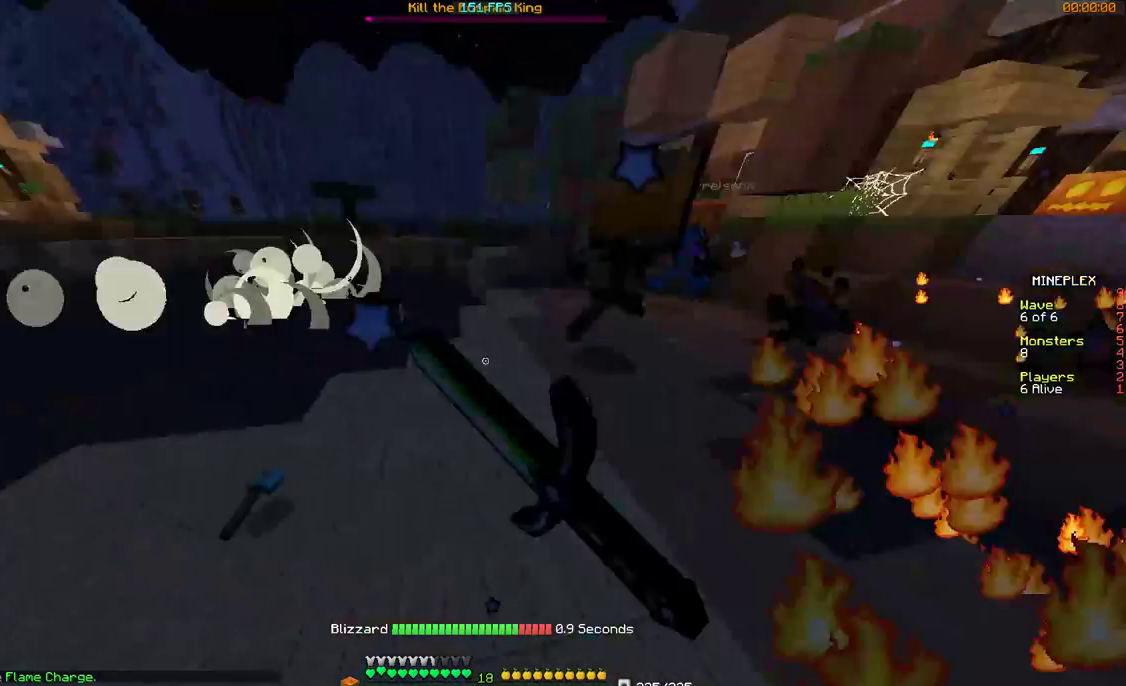
{"keys": ["w"], "mouse": [], "events": [[67, "mouse_left", "up"], [100, "mouse_left", "down"], [167, "d", "down"], [167, "mouse_left", "up"], [167, "w", "up"], [200, "mouse_left", "down"], [267, "mouse_left", "up"], [300, "w", "down"], [367, "d", "up"], [400, "mouse_left", "down"], [467, "mouse_left", "up"]]}
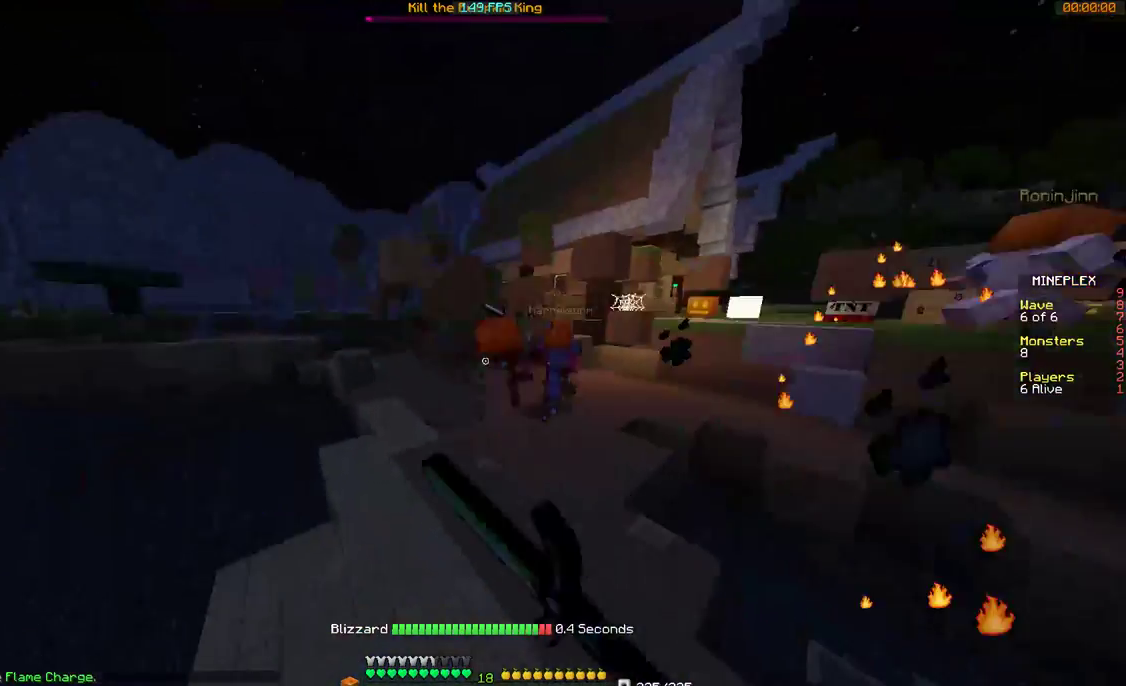
{"keys": ["d", "w"], "mouse": [], "events": [[67, "mouse_left", "down"], [100, "mouse_left", "up"], [167, "mouse_left", "down"], [200, "d", "down"], [200, "mouse_left", "up"], [300, "d", "up"], [467, "d", "down"]]}
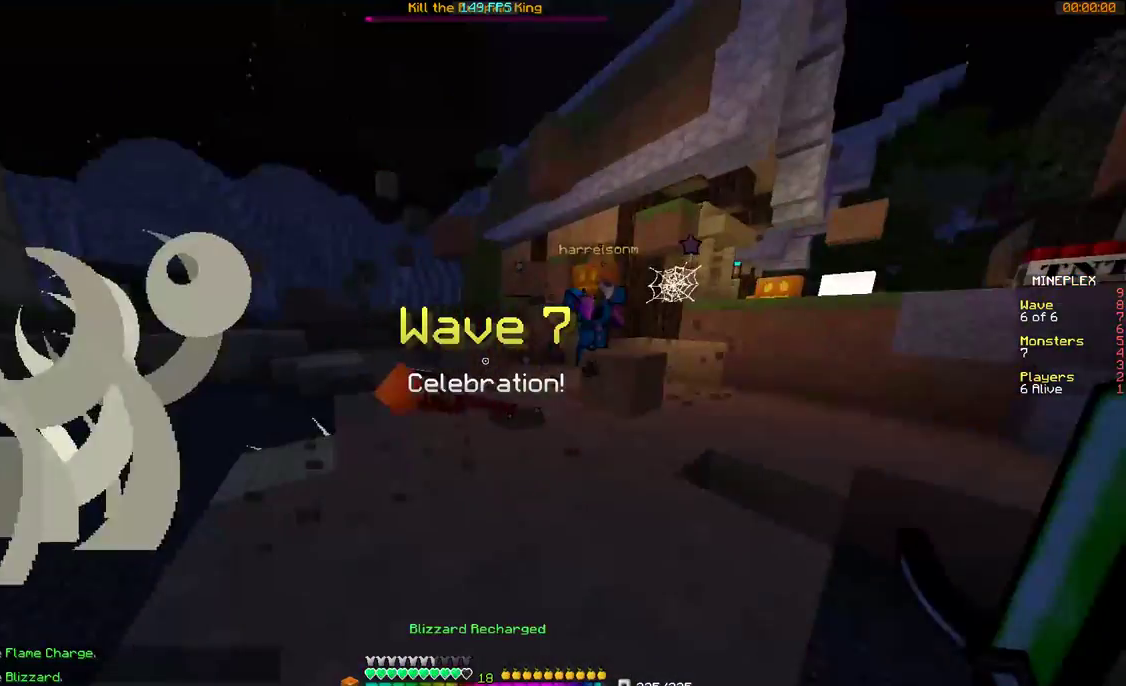
{"keys": ["w"], "mouse": [], "events": [[267, "d", "up"]]}
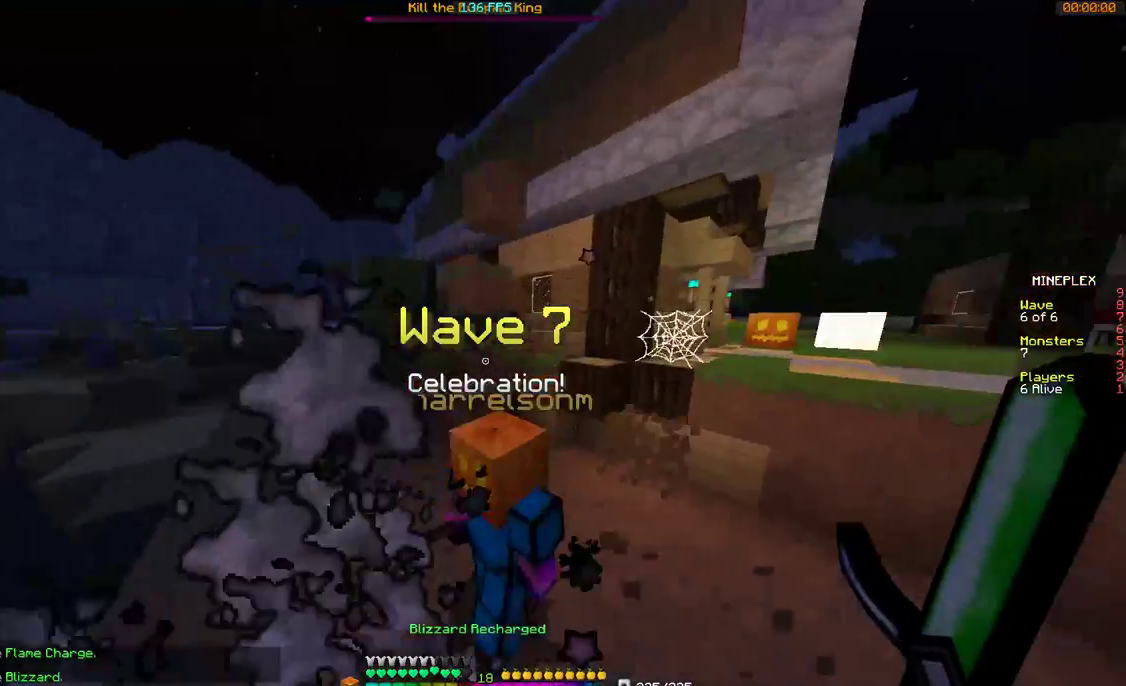
{"keys": ["d", "w"], "mouse": [], "events": [[300, "d", "down"]]}
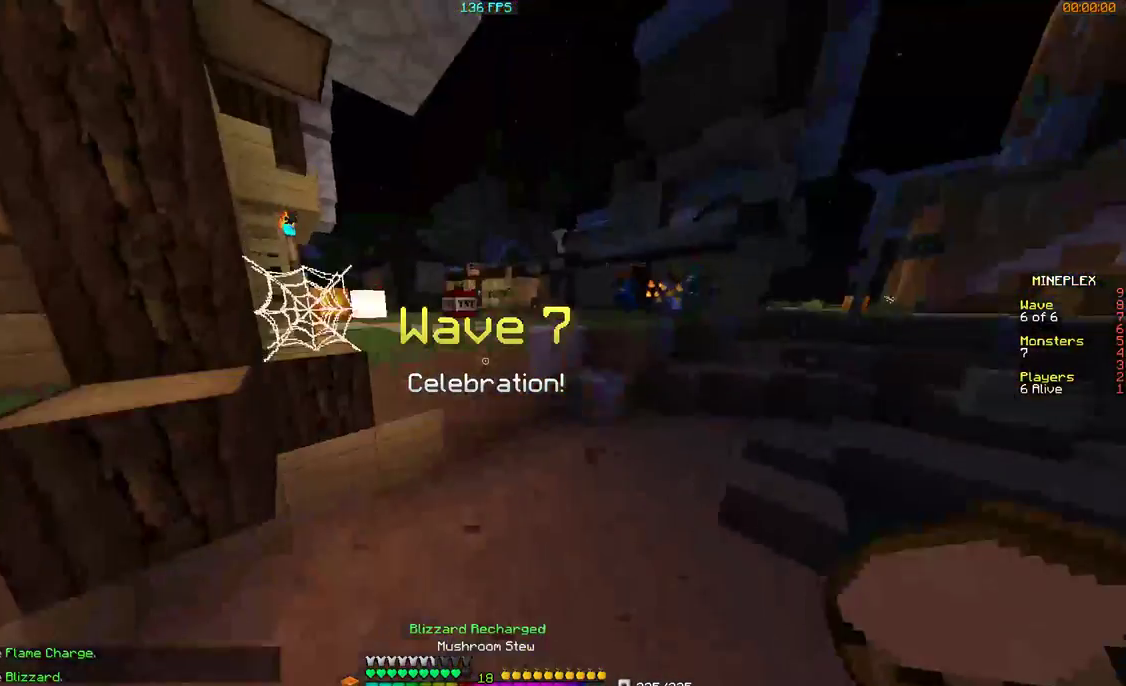
{"keys": ["d", "w"], "mouse": [], "events": []}
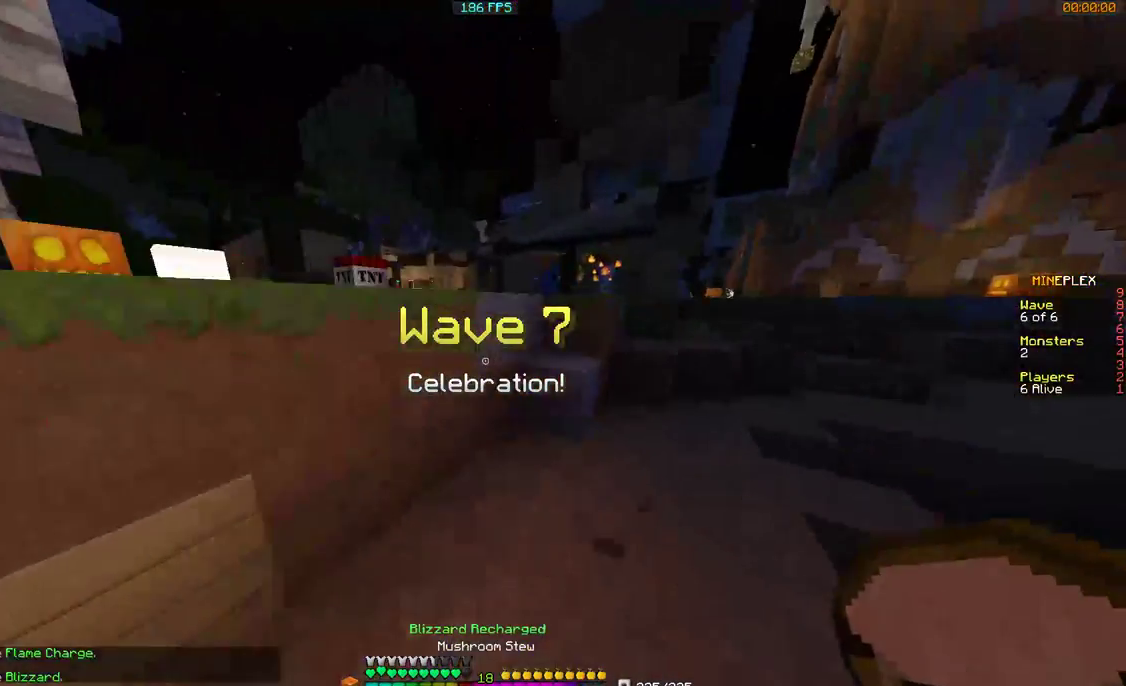
{"keys": ["d", "w"], "mouse": [], "events": [[267, "mouse_right", "down"], [400, "mouse_right", "up"]]}
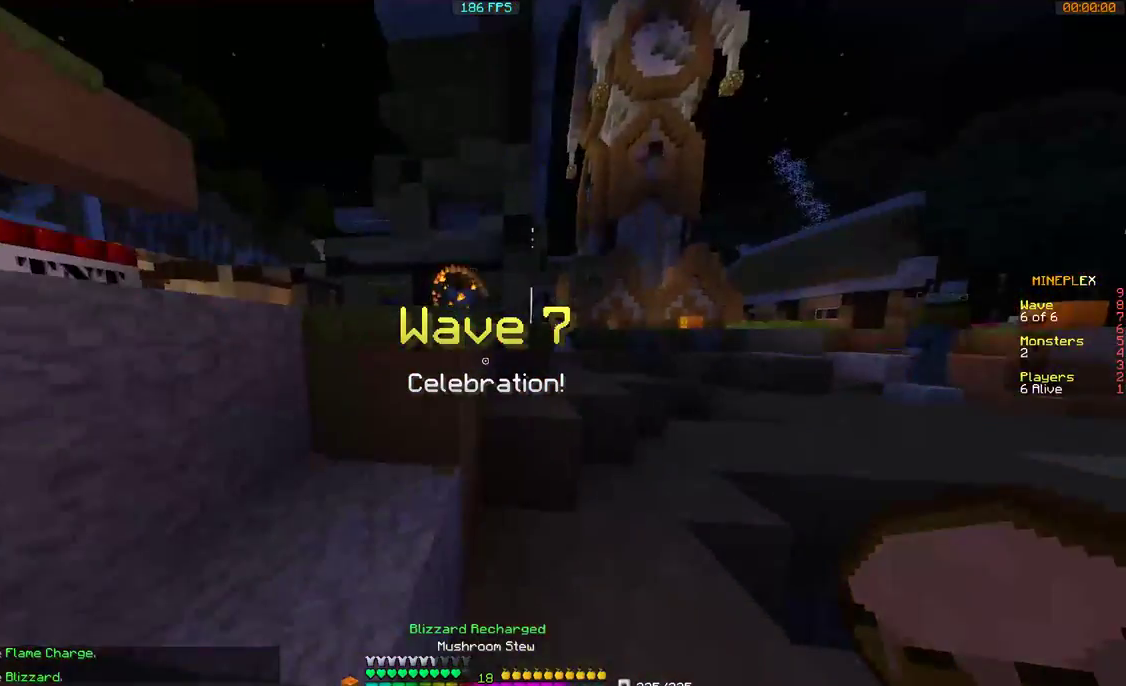
{"keys": ["d", "w"], "mouse": [], "events": [[167, "d", "up"], [367, "mouse_right", "down"], [400, "d", "down"], [467, "mouse_right", "up"]]}
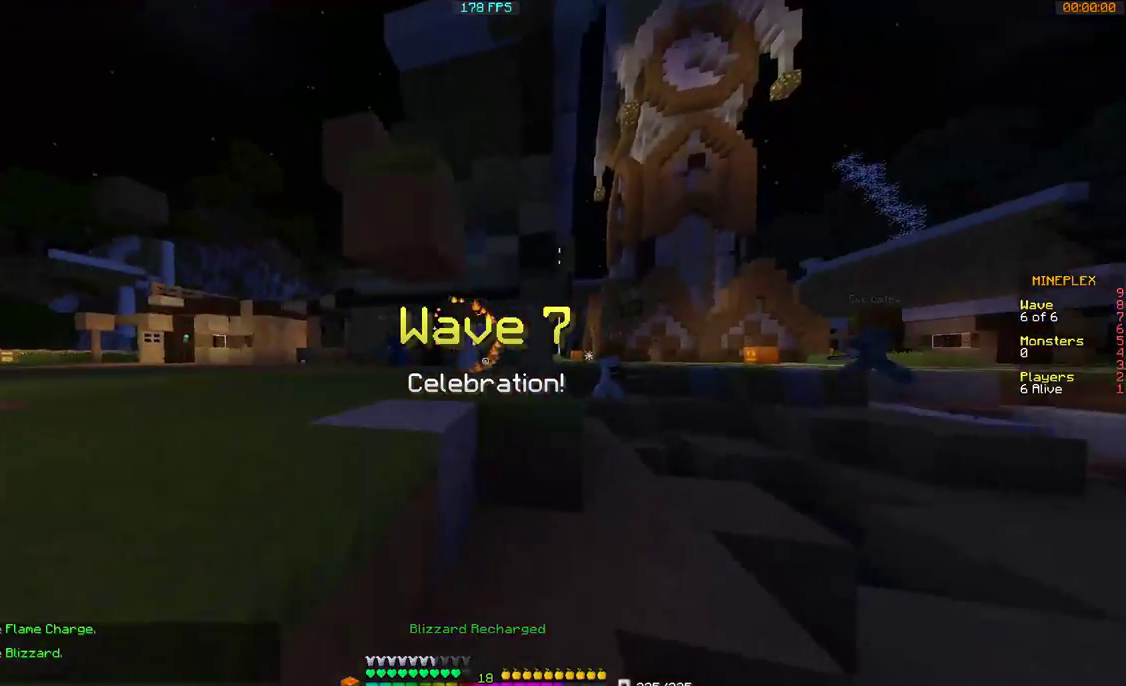
{"keys": ["d", "w"], "mouse": [], "events": []}
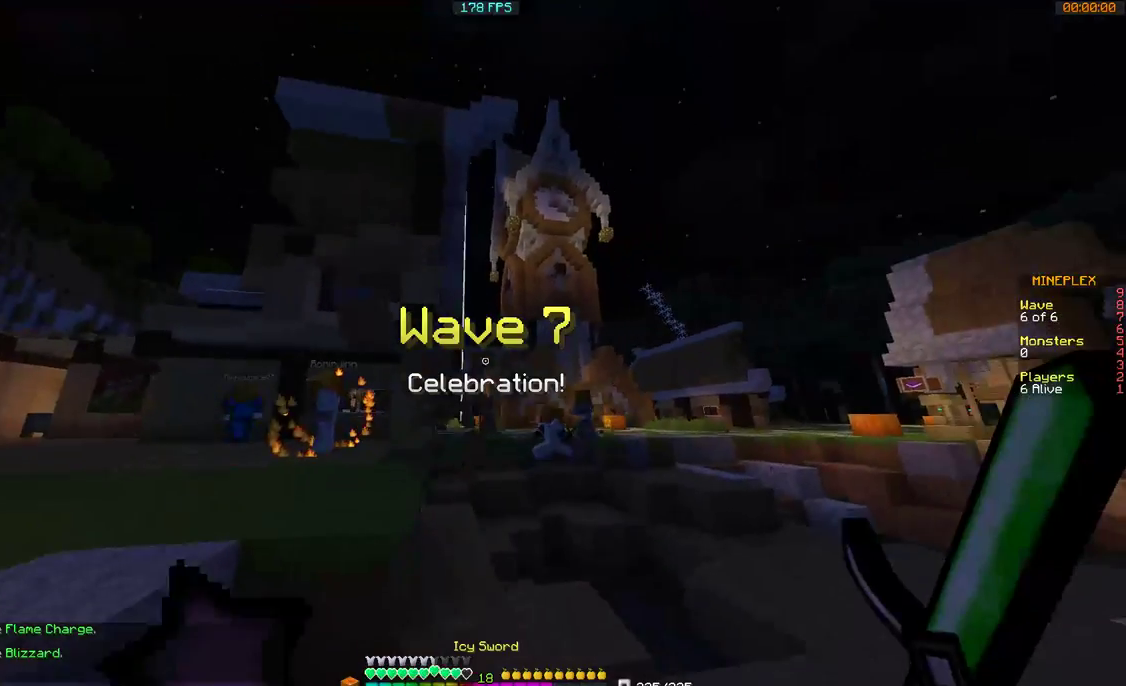
{"keys": ["w"], "mouse": ["right"], "events": [[267, "d", "up"], [400, "mouse_right", "down"]]}
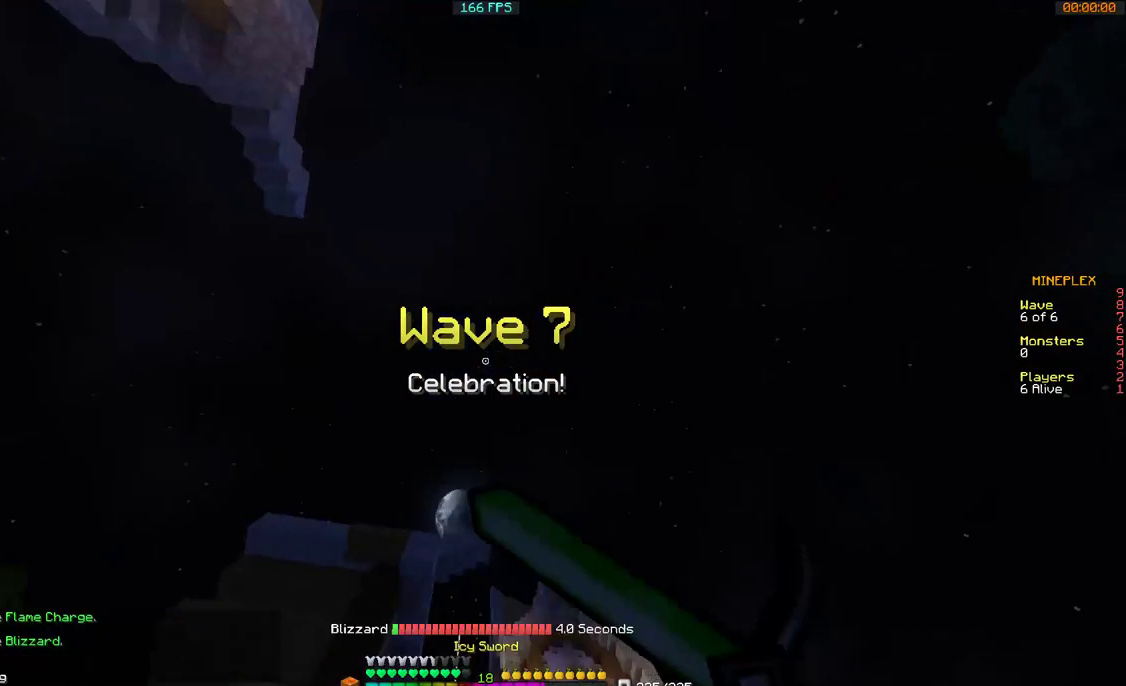
{"keys": ["w"], "mouse": ["right"], "events": [[400, "a", "down"], [467, "a", "up"]]}
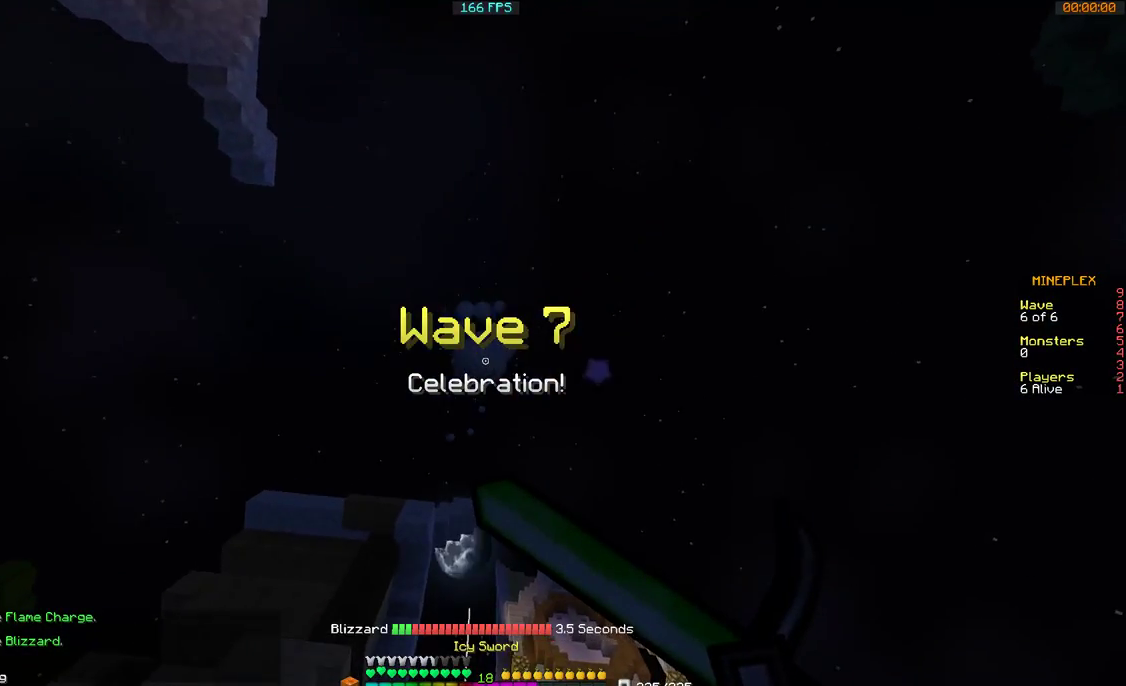
{"keys": ["w"], "mouse": ["right"], "events": []}
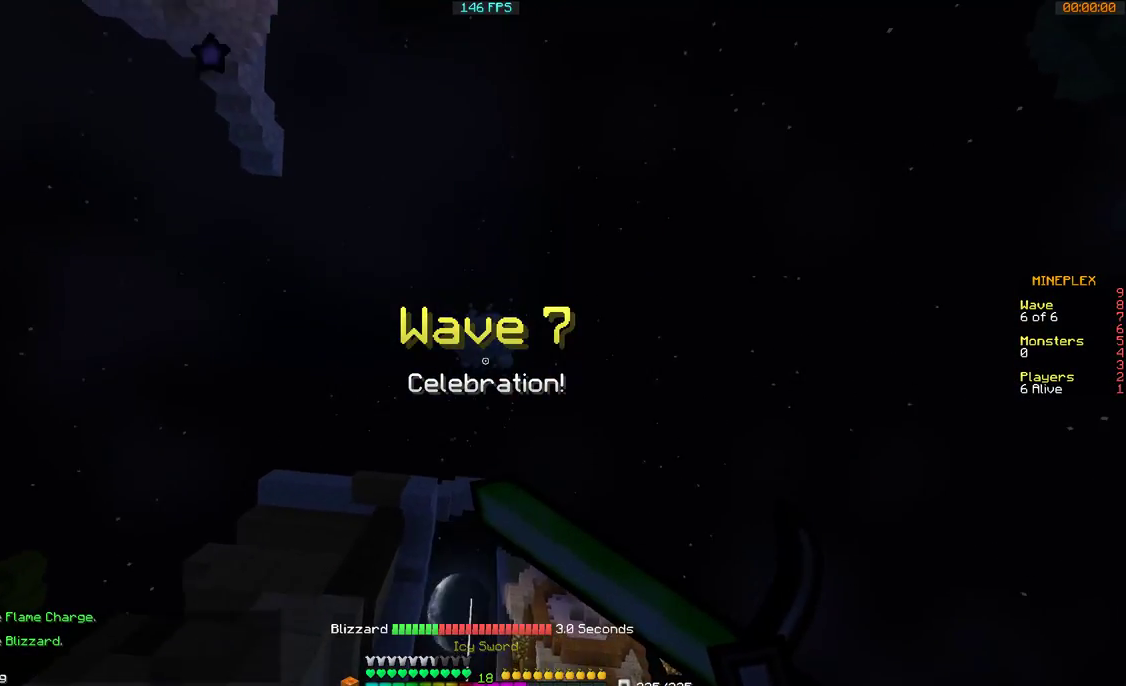
{"keys": ["w"], "mouse": [], "events": [[267, "mouse_right", "up"]]}
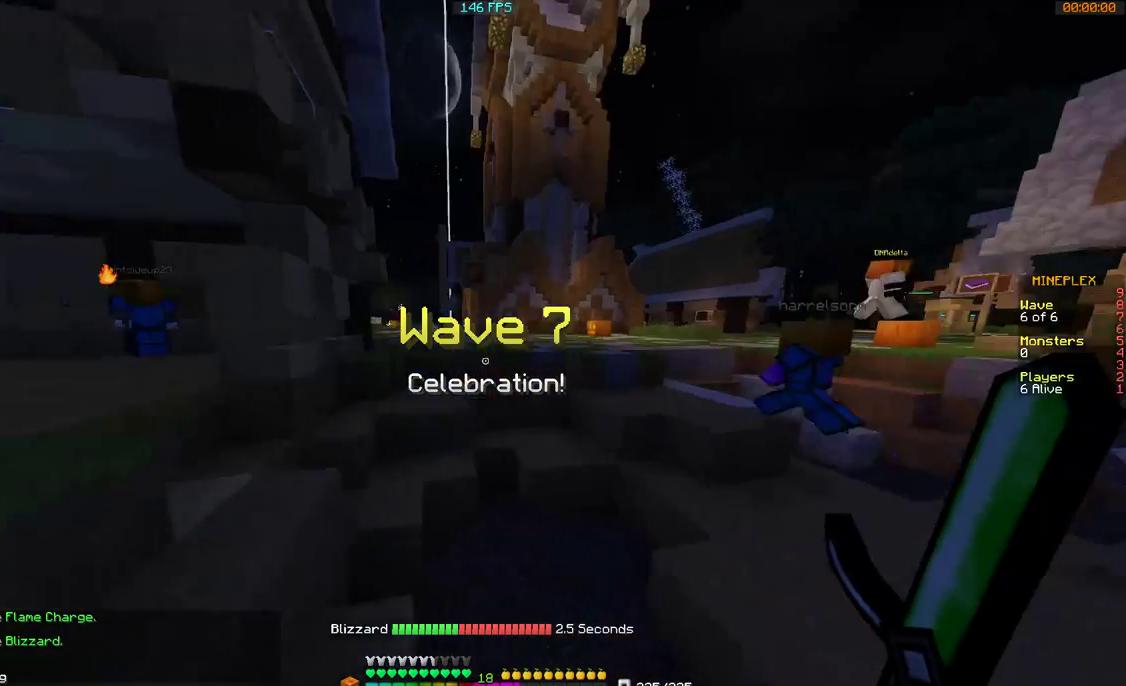
{"keys": ["w"], "mouse": [], "events": []}
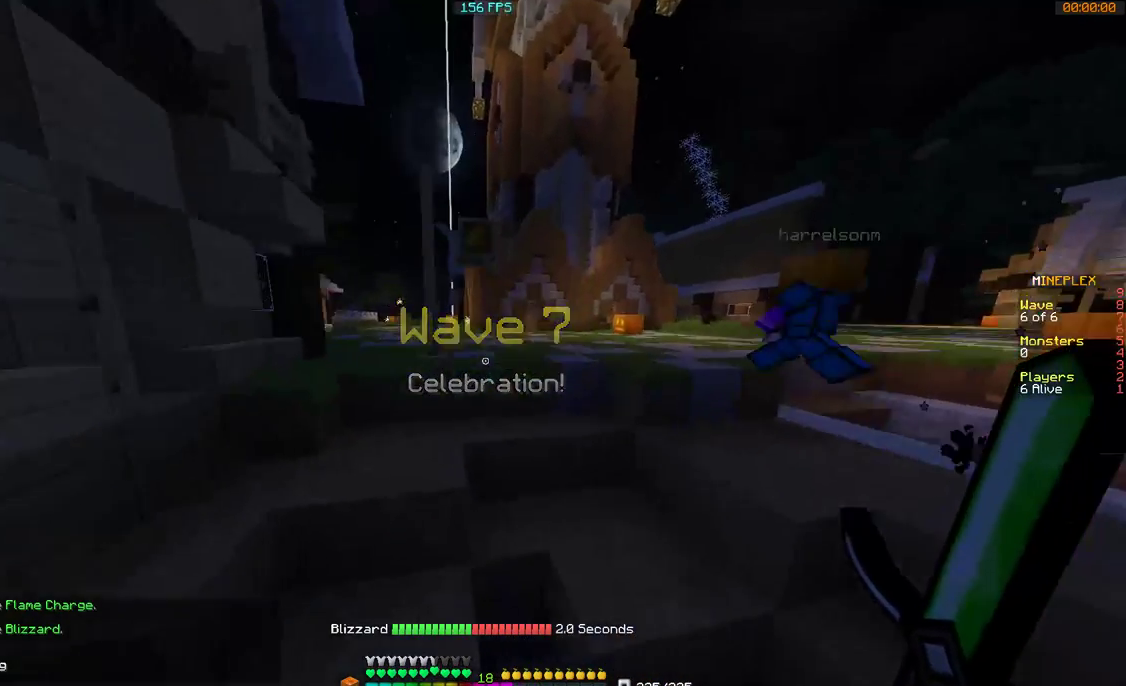
{"keys": ["w"], "mouse": [], "events": []}
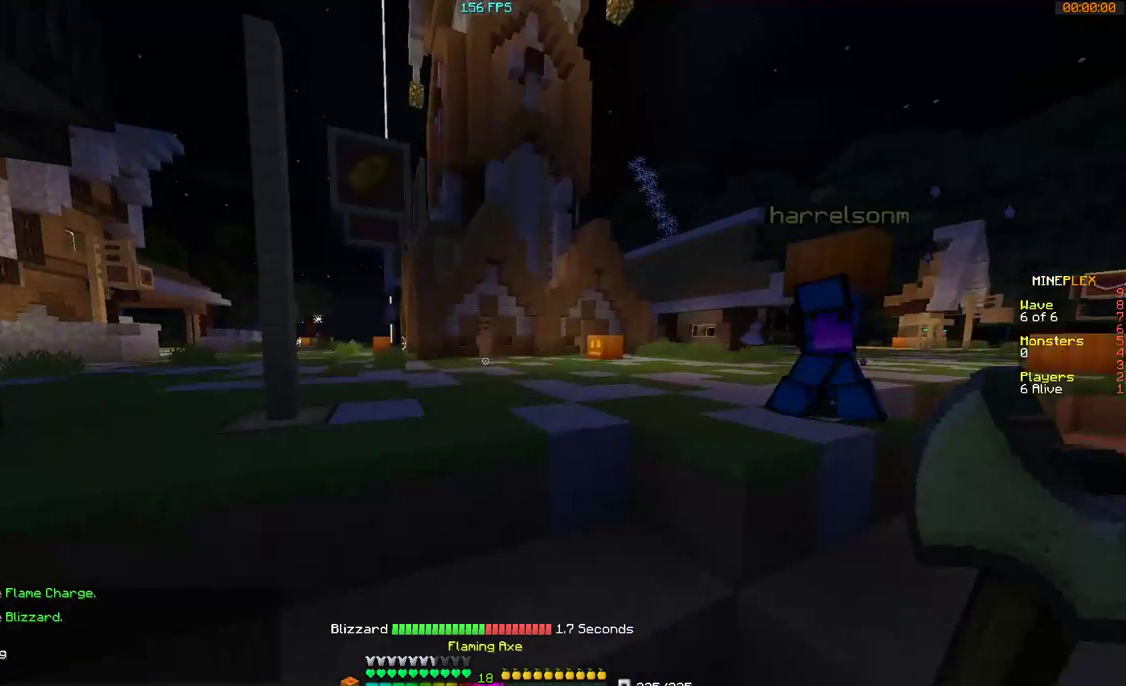
{"keys": ["w"], "mouse": [], "events": [[367, "d", "down"], [500, "d", "up"]]}
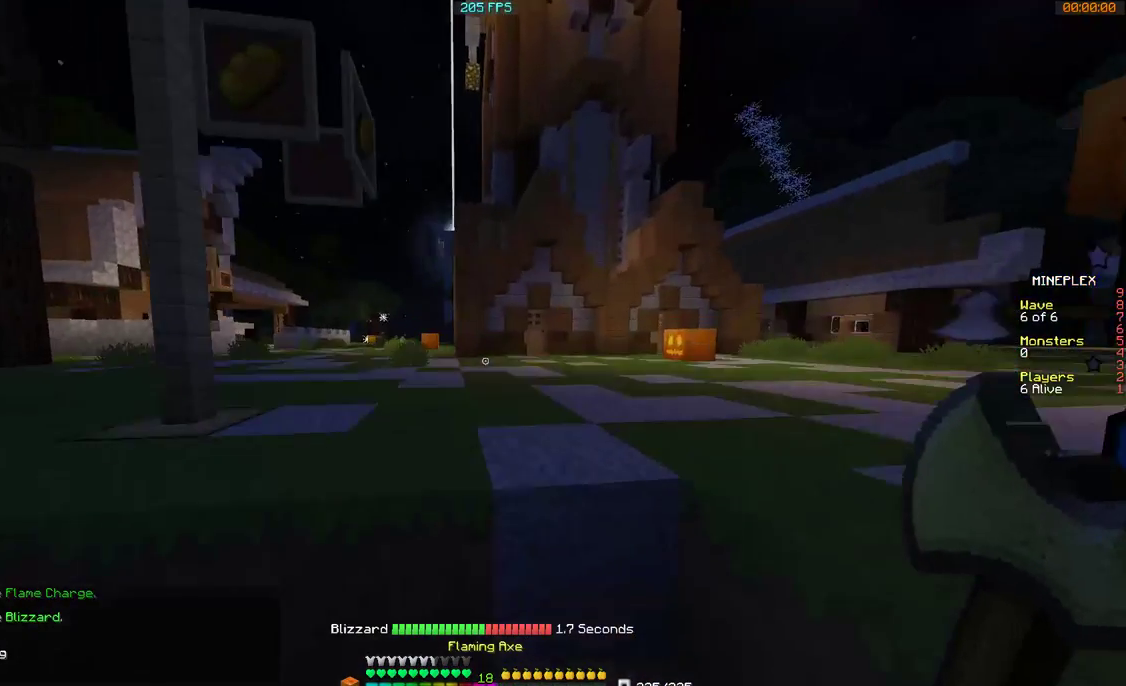
{"keys": ["w"], "mouse": [], "events": []}
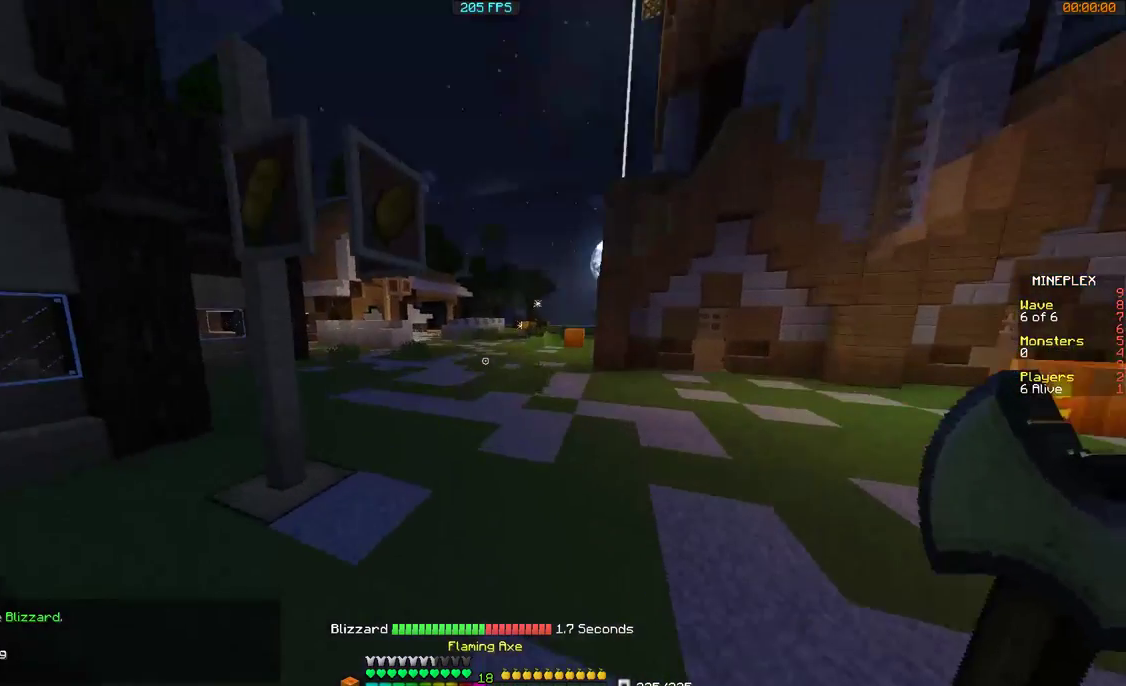
{"keys": ["w"], "mouse": [], "events": [[167, "mouse_right", "down"], [267, "mouse_right", "up"]]}
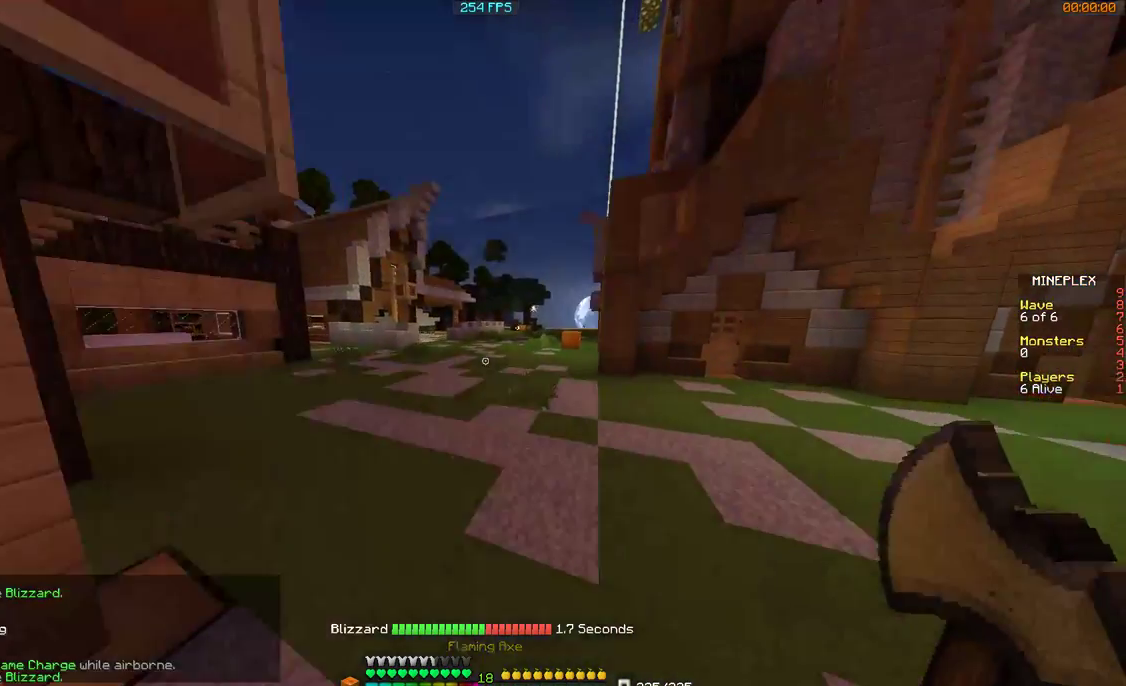
{"keys": ["w"], "mouse": [], "events": []}
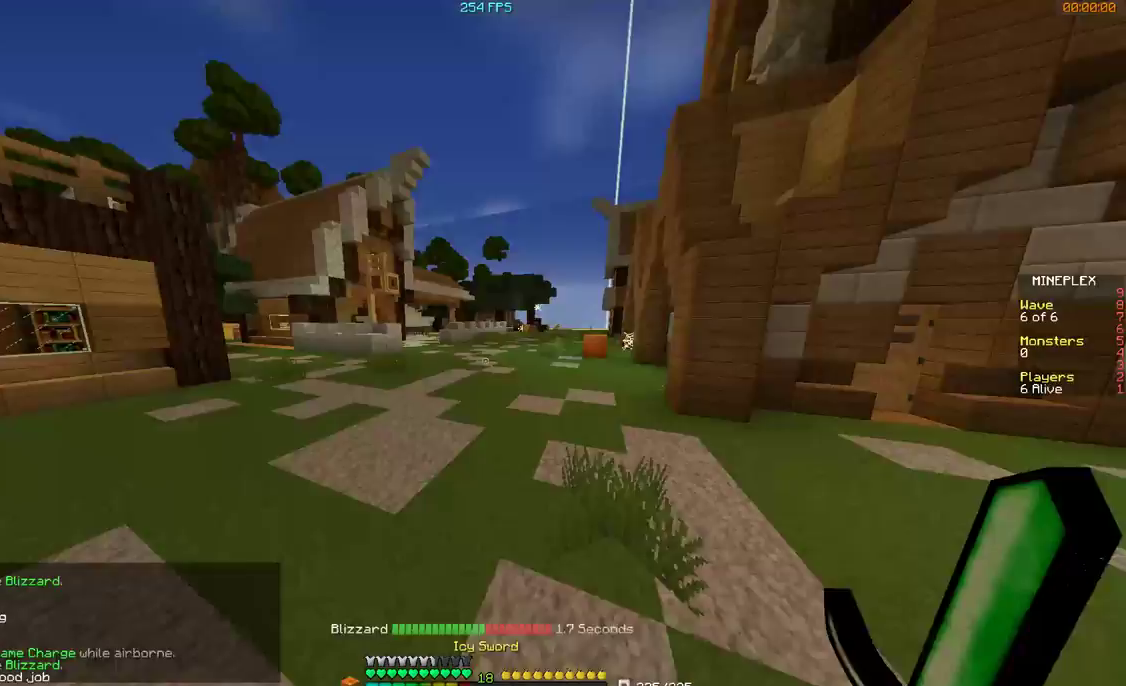
{"keys": ["w"], "mouse": [], "events": []}
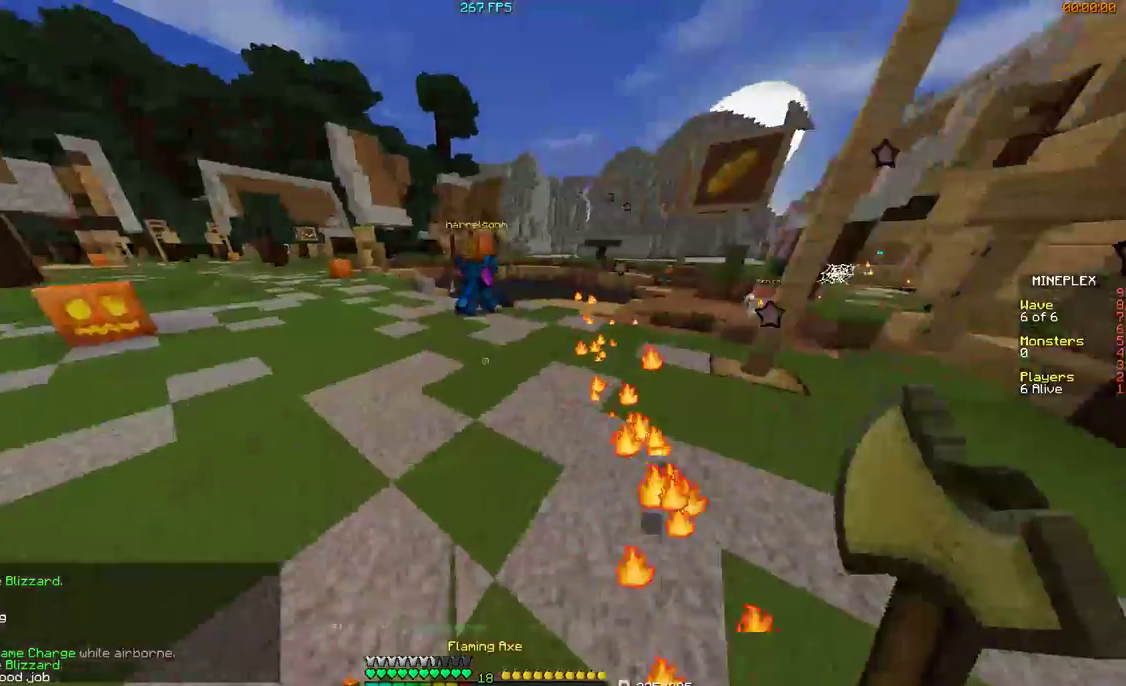
{"keys": ["w"], "mouse": [], "events": []}
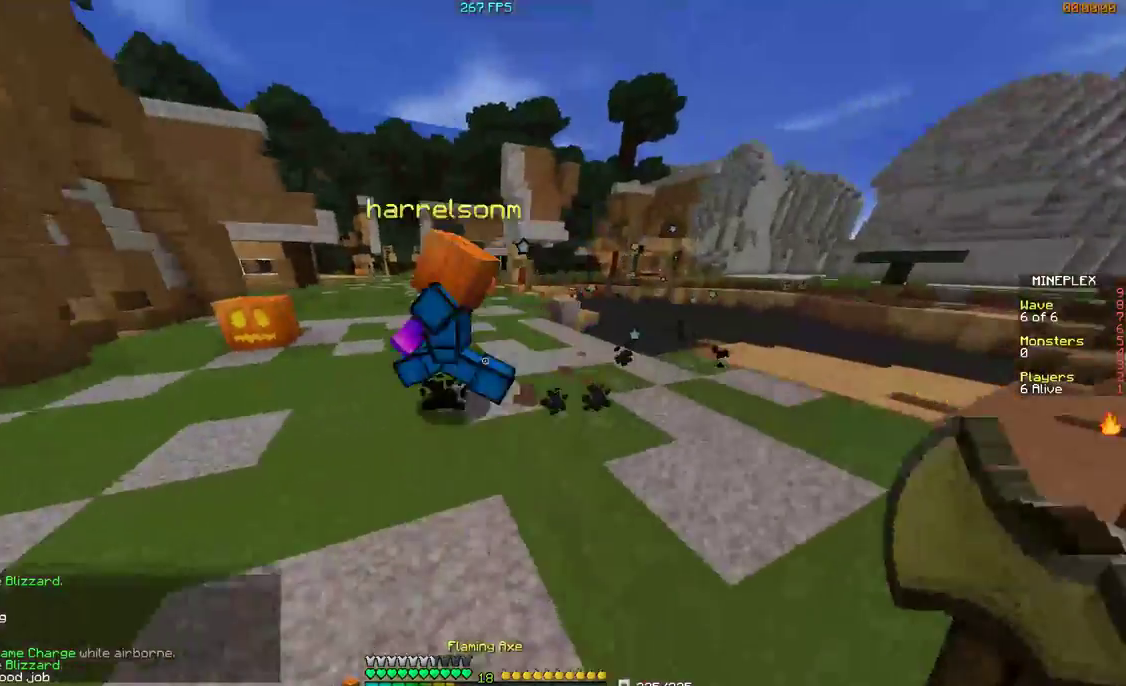
{"keys": ["w"], "mouse": ["right"], "events": [[67, "a", "down"], [200, "a", "up"], [200, "mouse_right", "down"], [400, "mouse_right", "up"], [467, "mouse_right", "down"]]}